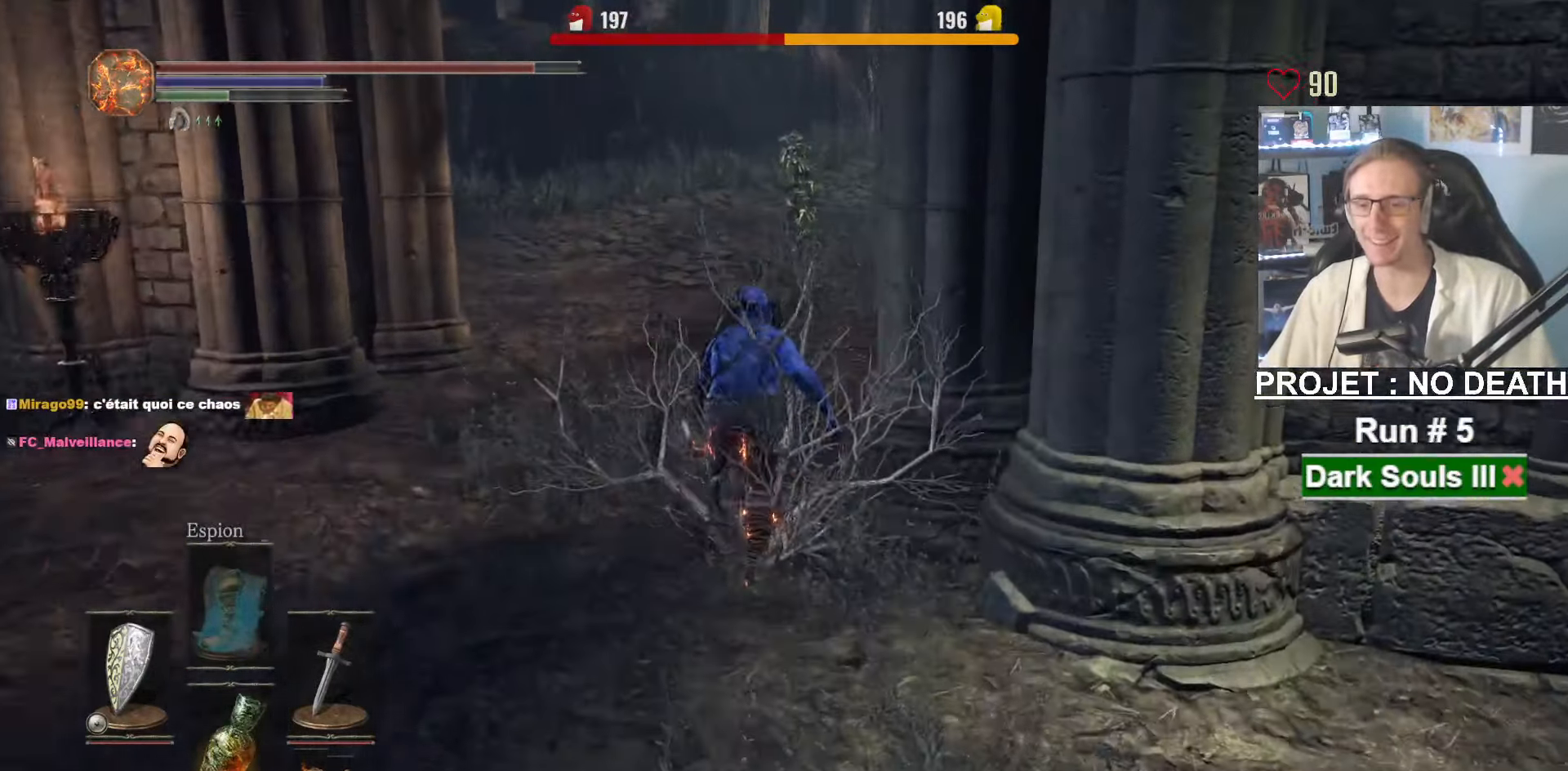
Gameplay with keyboard and mouse; each line is a JSON object with the keys and mouse buttons held at the frame after it. "events" lists presses ("down") and releases ("up") of "1", "2", "3", "4", "a", "alt", "ctrl", "d", "down", "e", "f", "g", "left", "q", "r", "return", "right", "s", "shift", "space", "tab", "up", "z", "mouse_left", "mouse_wheel", "mouse_right", "mouse_mb4" and "mouse_mb5" between this image and that frame as [ms after this image, input, new state], when the widget could be followed in between. "mouse_left", "mouse_wheel", "mouse_right", "mouse_mb4", "mouse_mb5" = the "left", "wheel", "right", "mb4", "mb5" buttons of the "mouse" list. No other keys are recorded. "wheel" means that the mouse wheel is clicked or scrolled. Not read: mouse_move other_keys.
{"keys": ["space", "z"], "mouse": ["right"], "events": []}
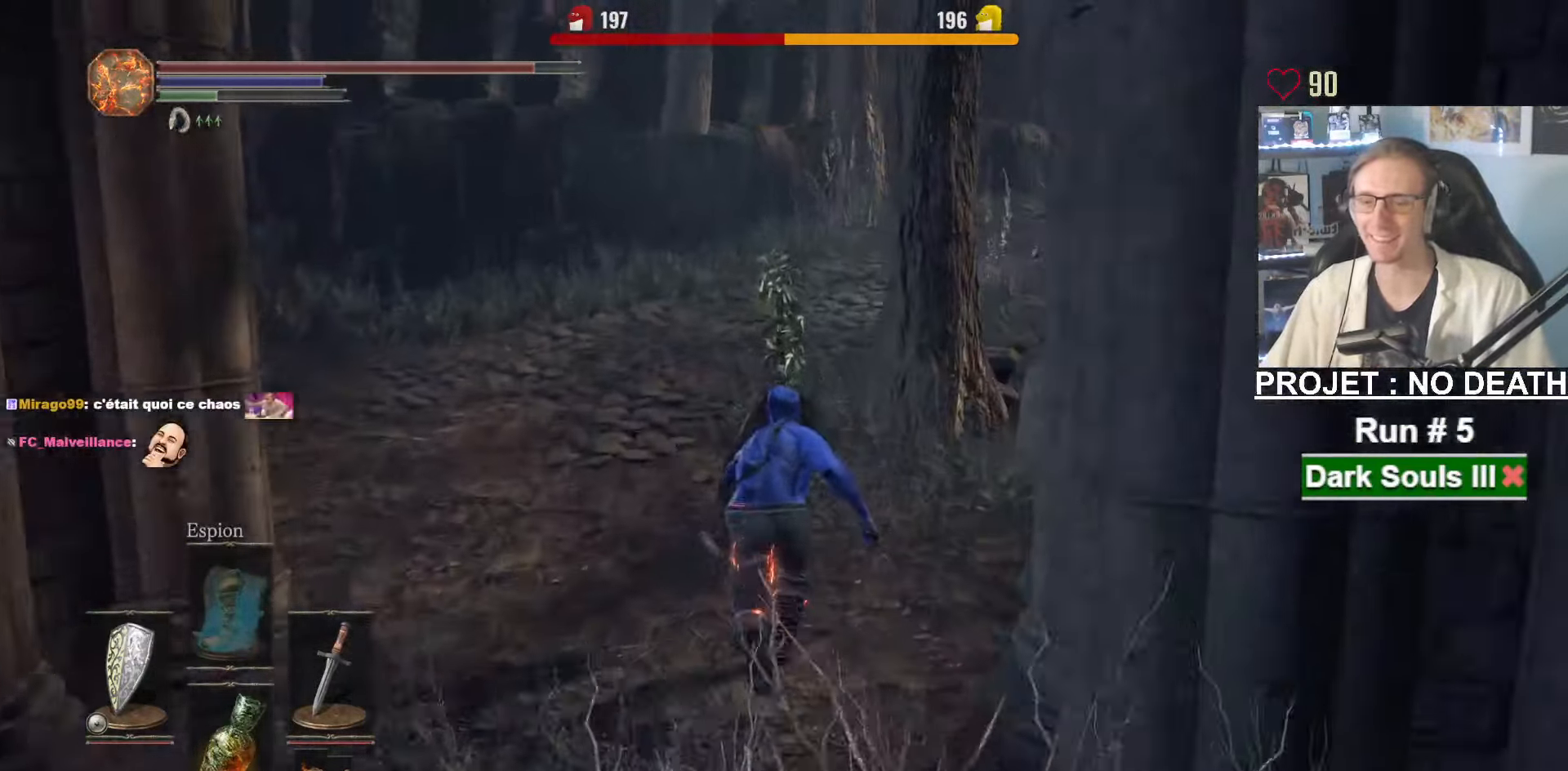
{"keys": ["space", "z"], "mouse": ["right"], "events": []}
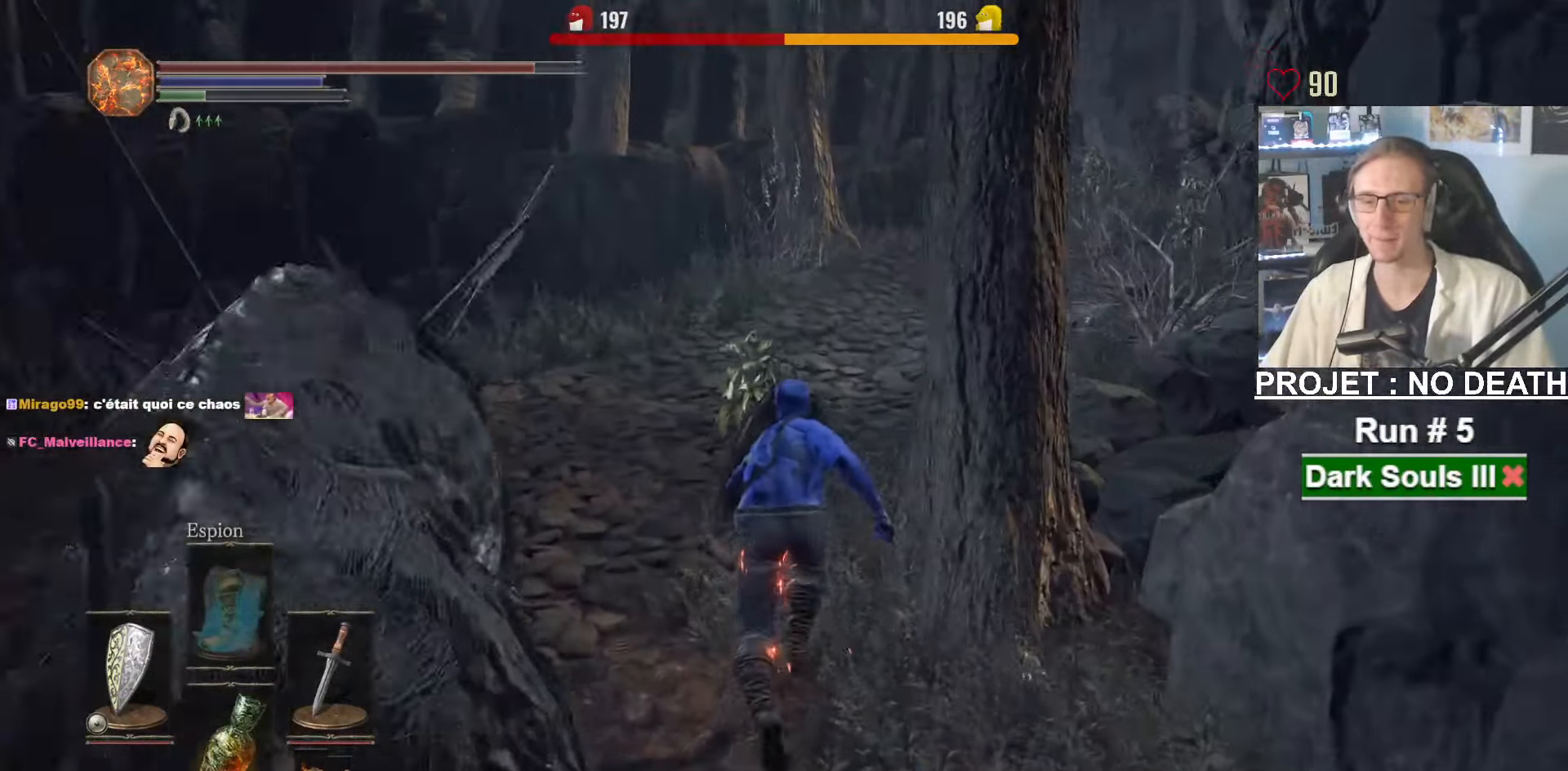
{"keys": ["space", "z"], "mouse": ["right"], "events": []}
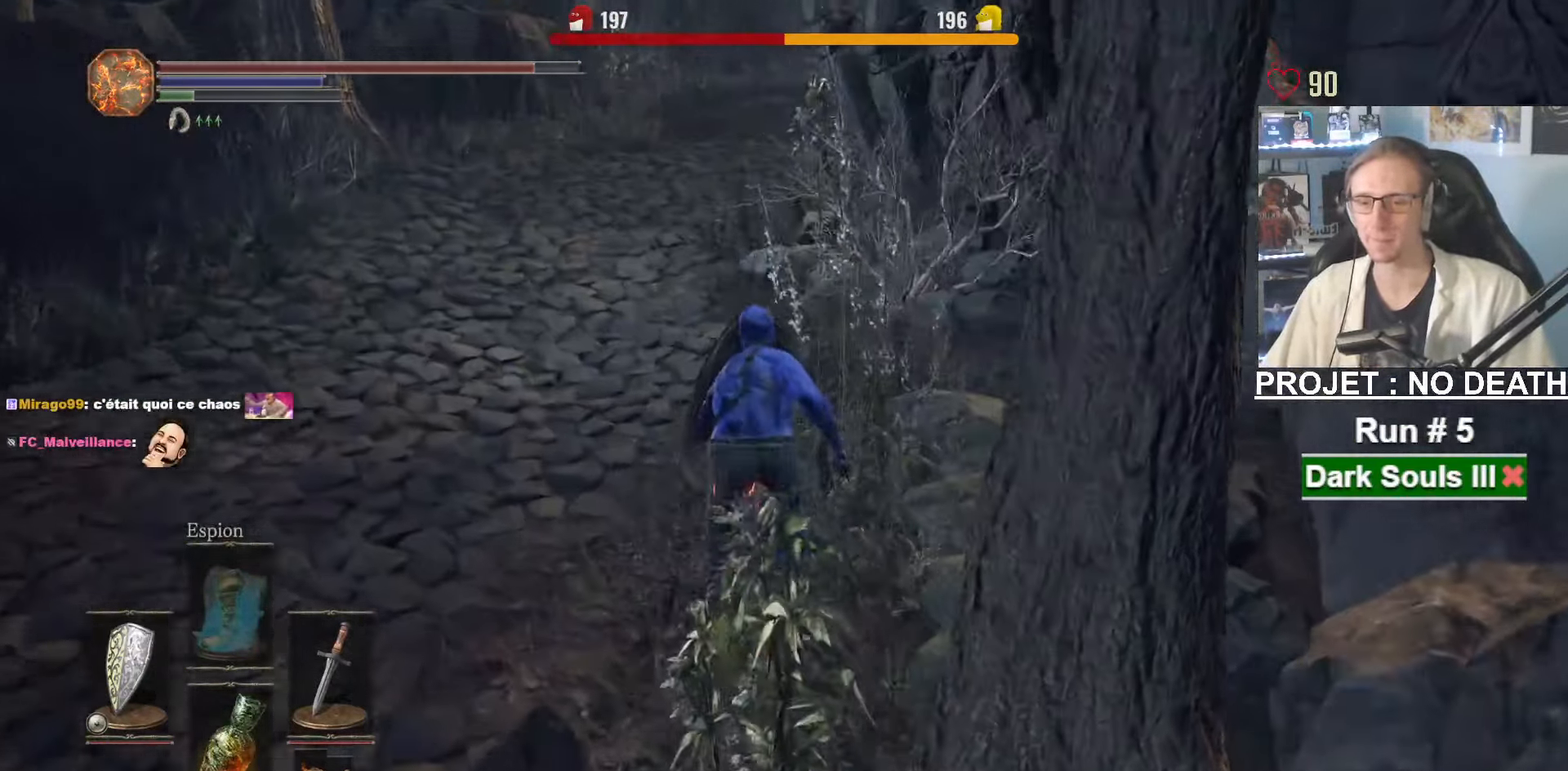
{"keys": ["space", "z"], "mouse": [], "events": [[66, "mouse_right", "up"]]}
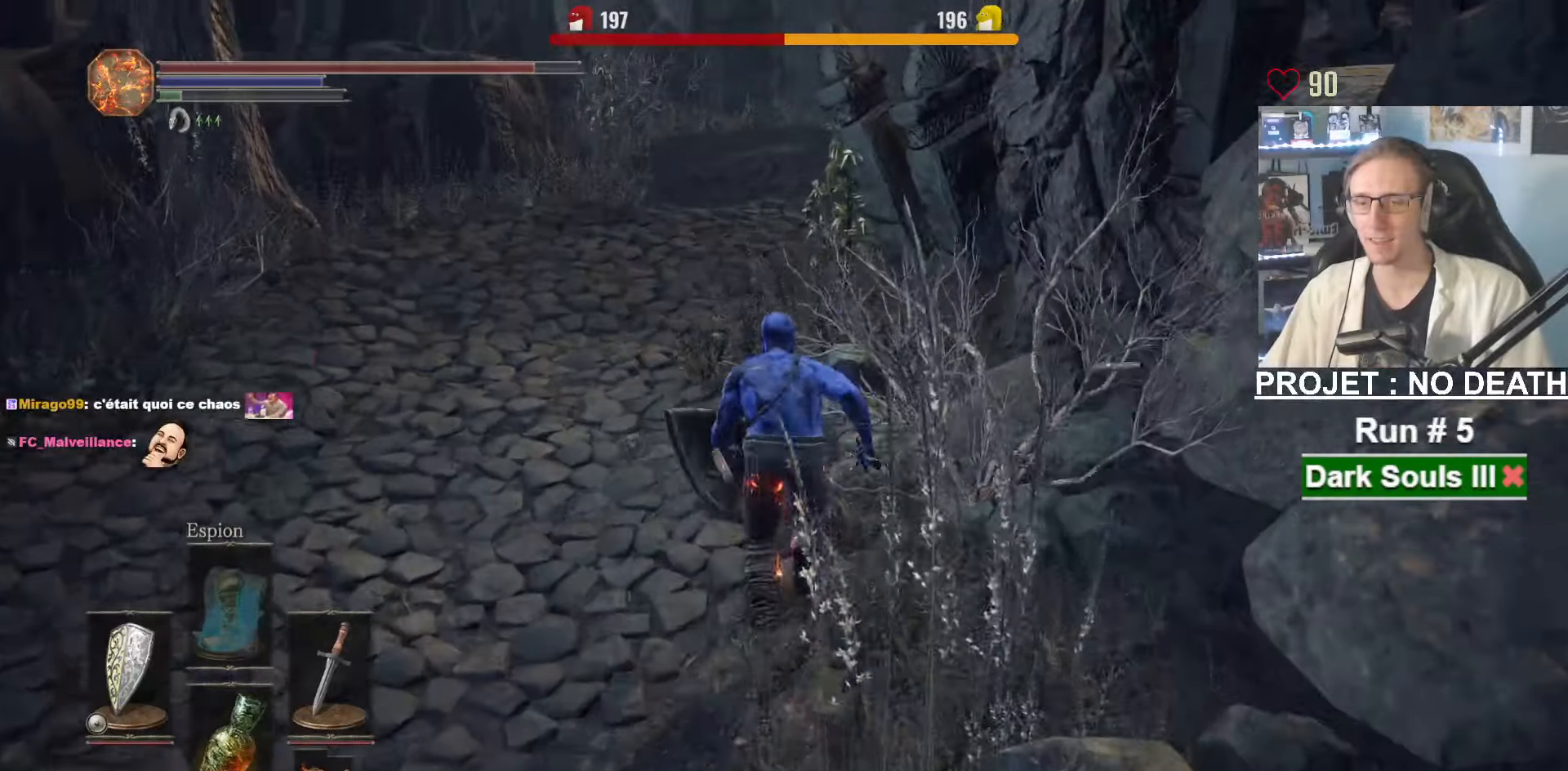
{"keys": ["space", "z"], "mouse": [], "events": []}
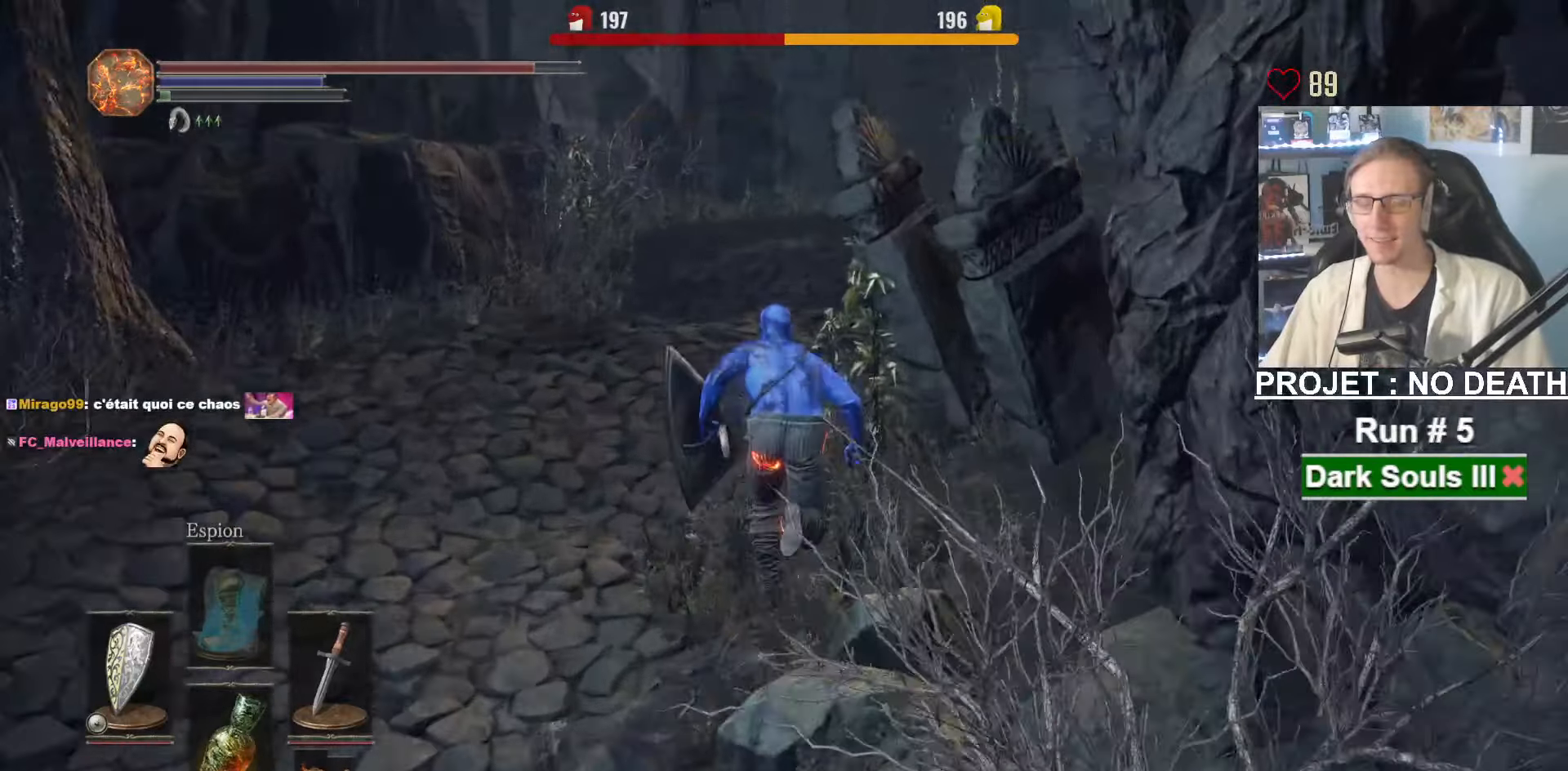
{"keys": ["z"], "mouse": [], "events": [[383, "space", "up"]]}
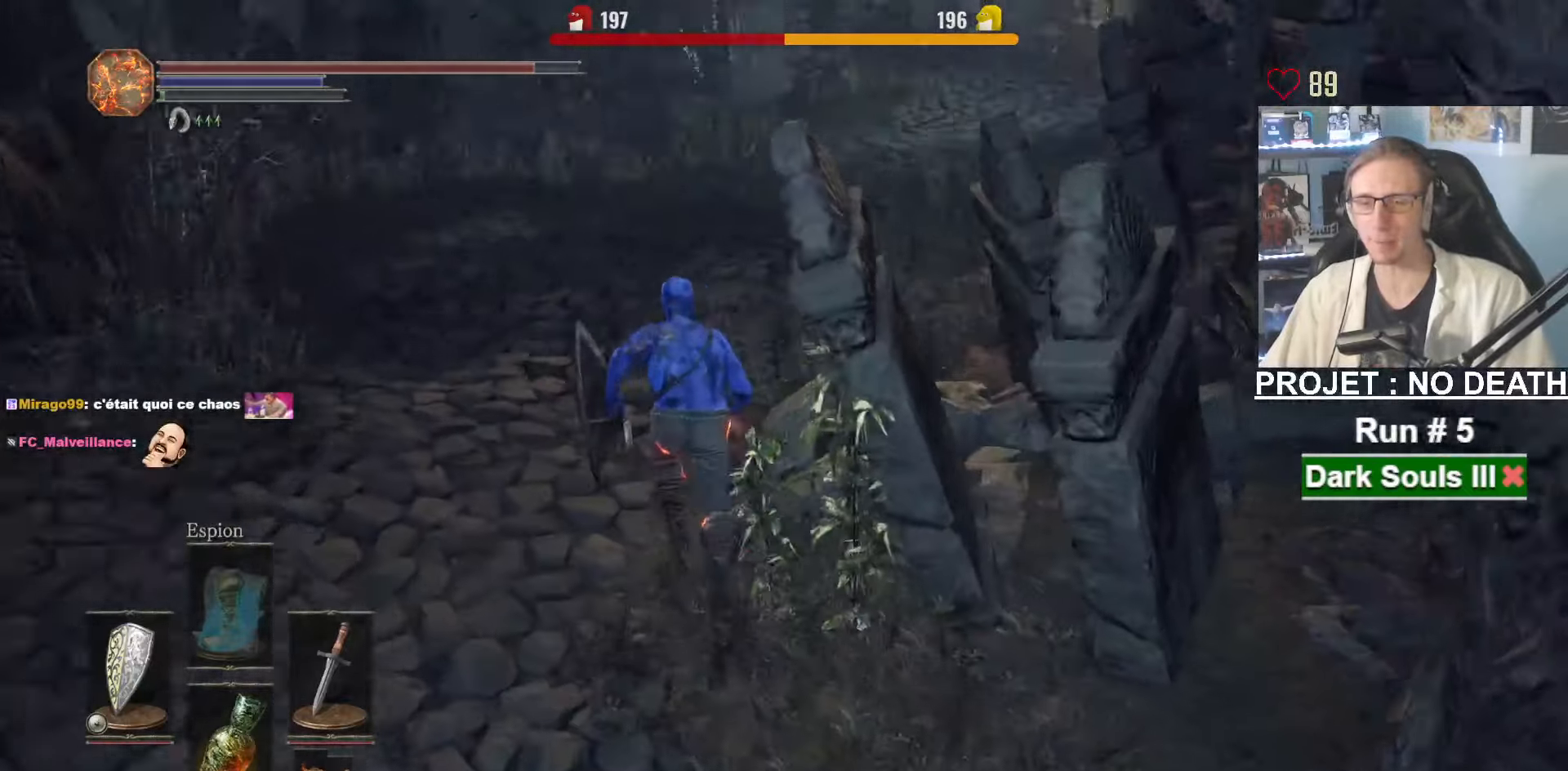
{"keys": ["z"], "mouse": [], "events": []}
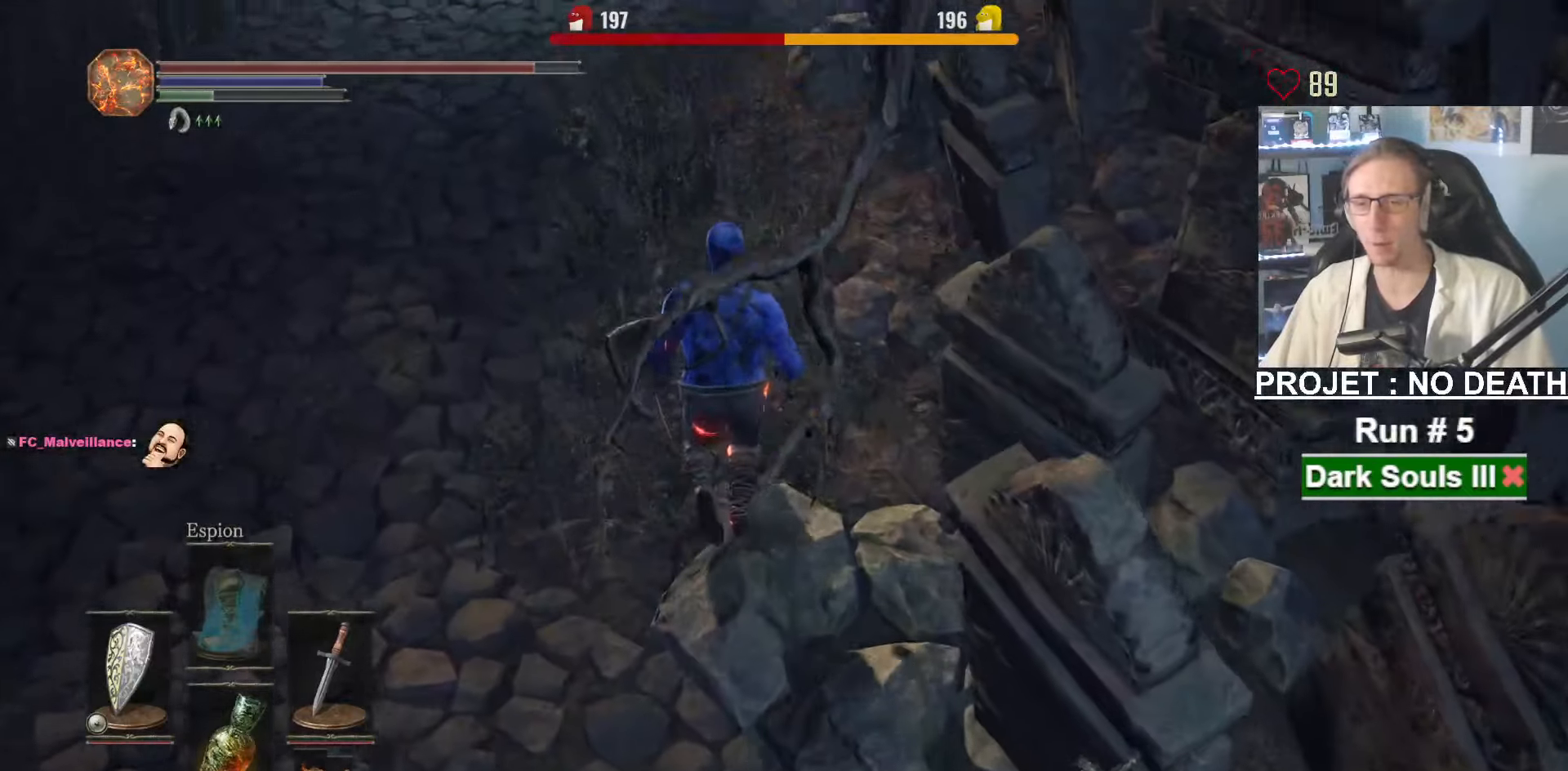
{"keys": ["space", "z"], "mouse": [], "events": [[500, "space", "down"]]}
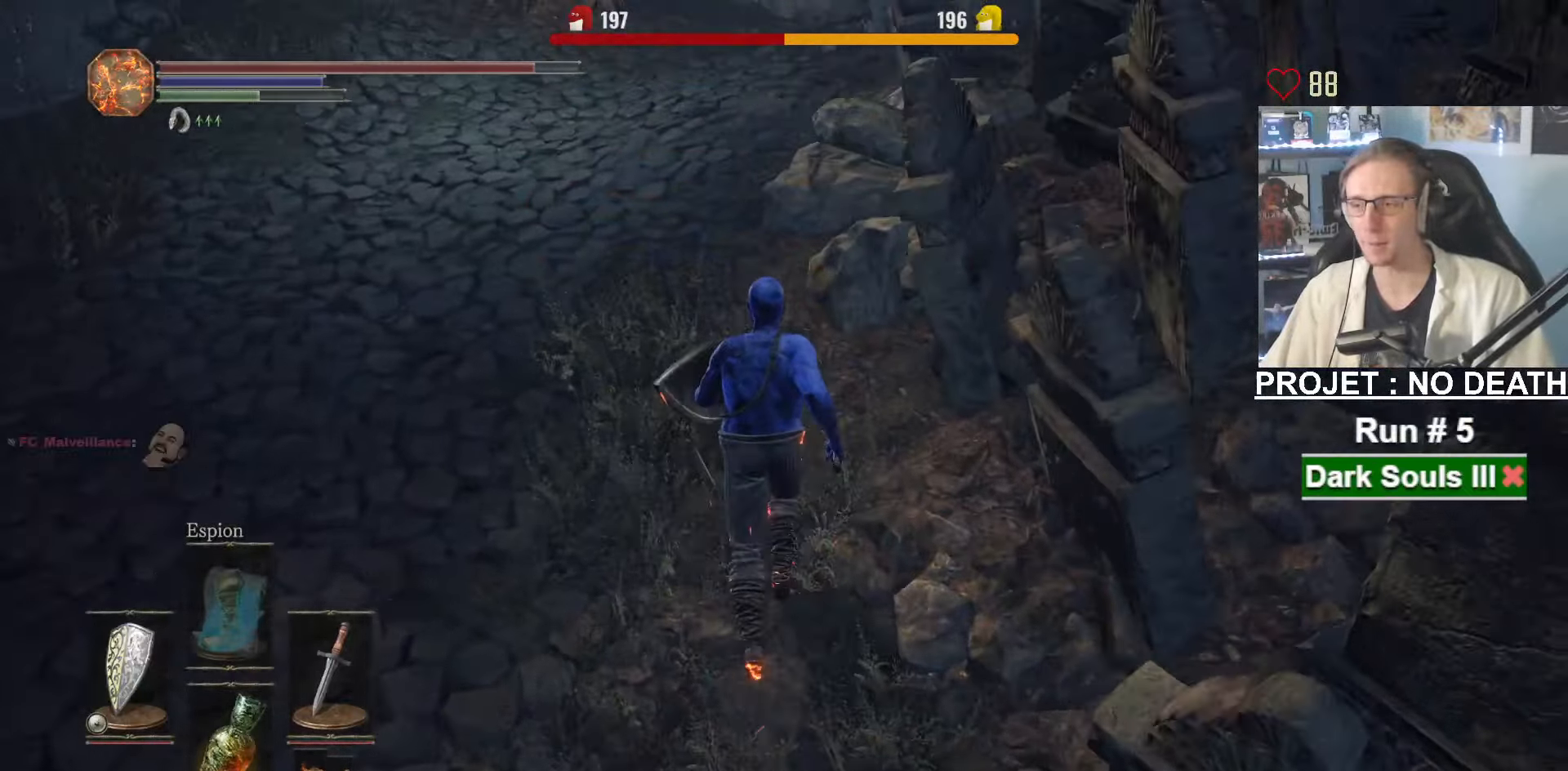
{"keys": ["space", "z"], "mouse": [], "events": []}
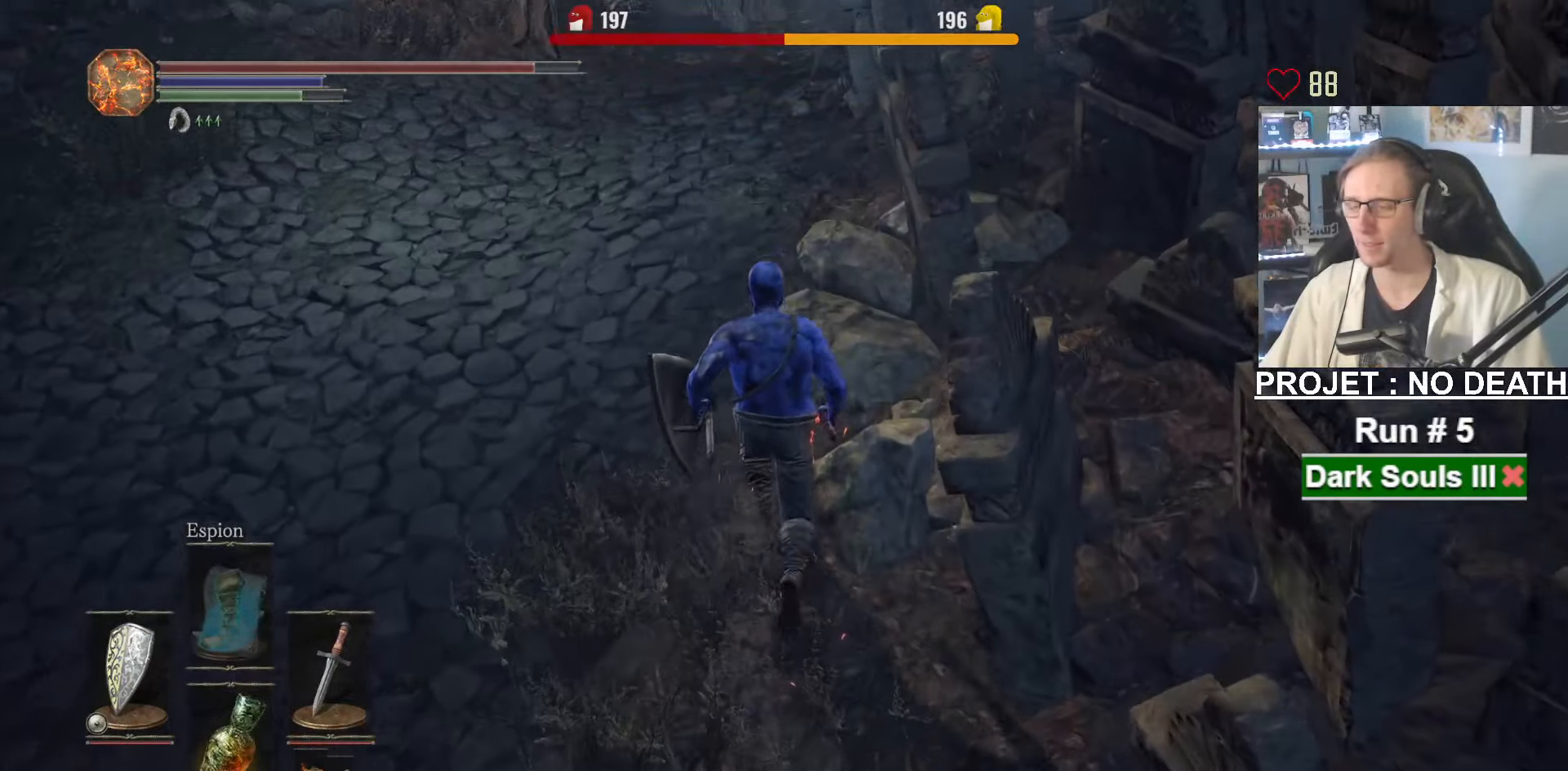
{"keys": ["space", "z"], "mouse": ["right"], "events": [[116, "mouse_right", "down"]]}
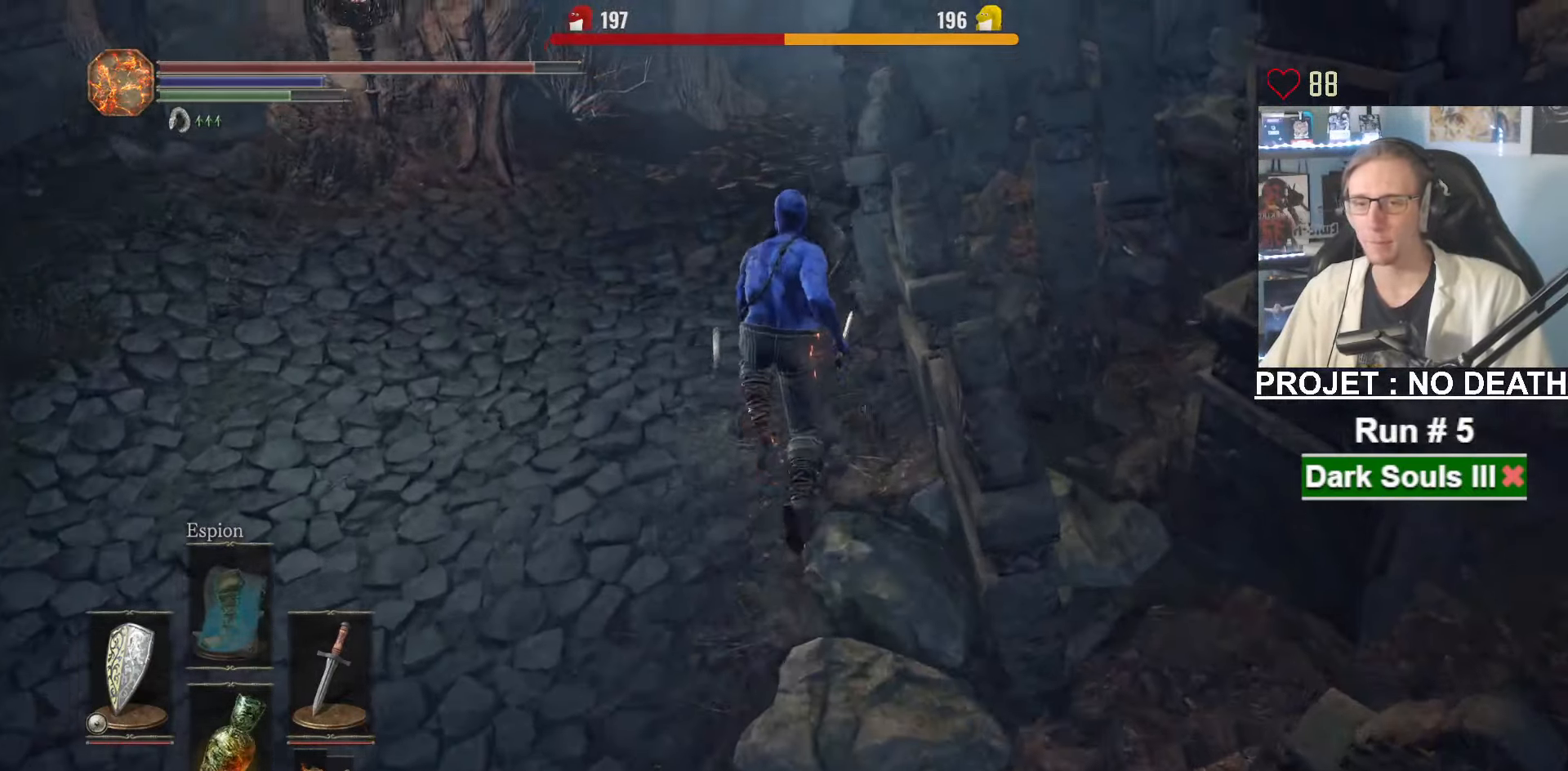
{"keys": ["space", "z"], "mouse": ["right"], "events": []}
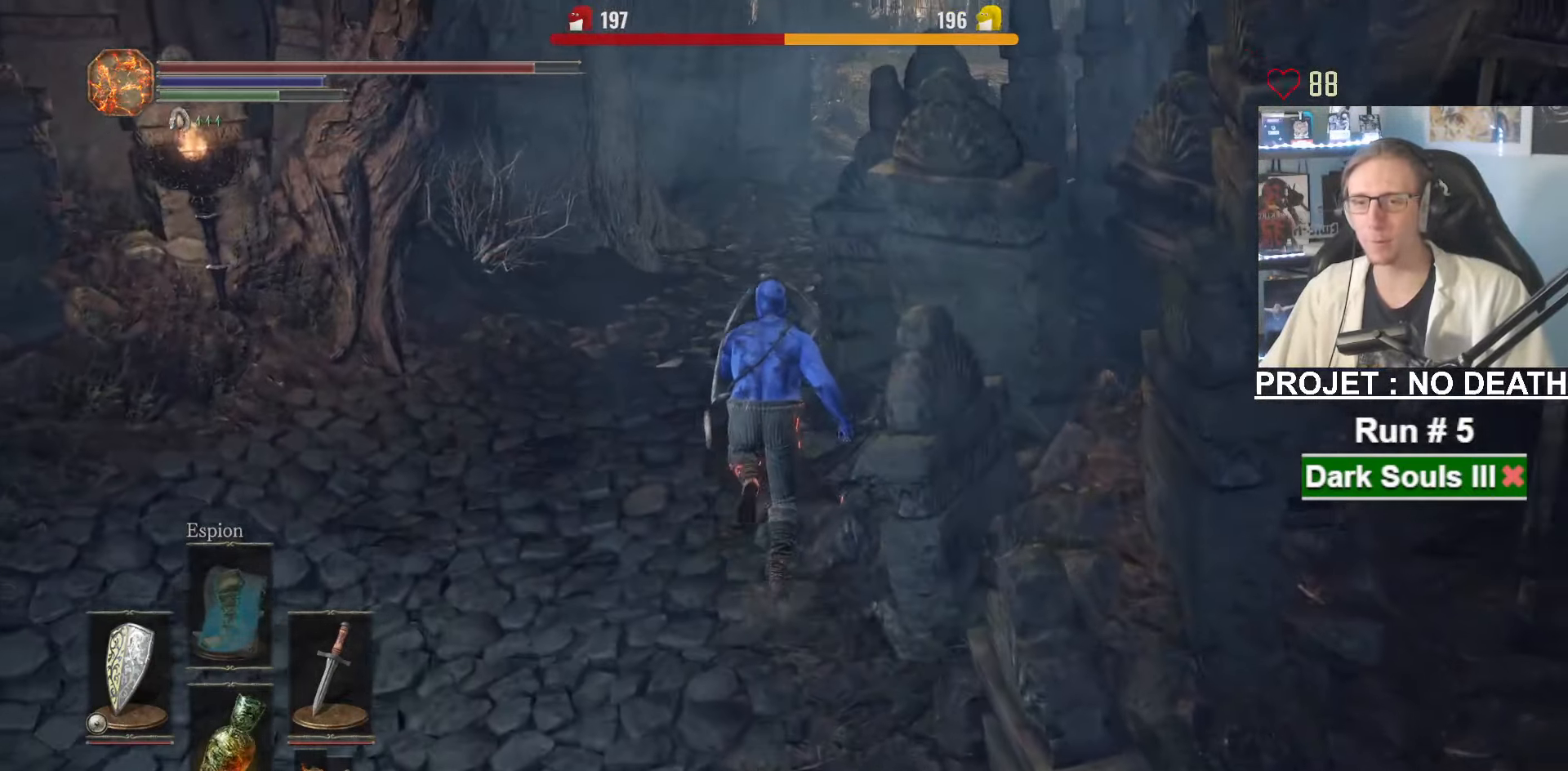
{"keys": ["space", "z"], "mouse": ["right"], "events": []}
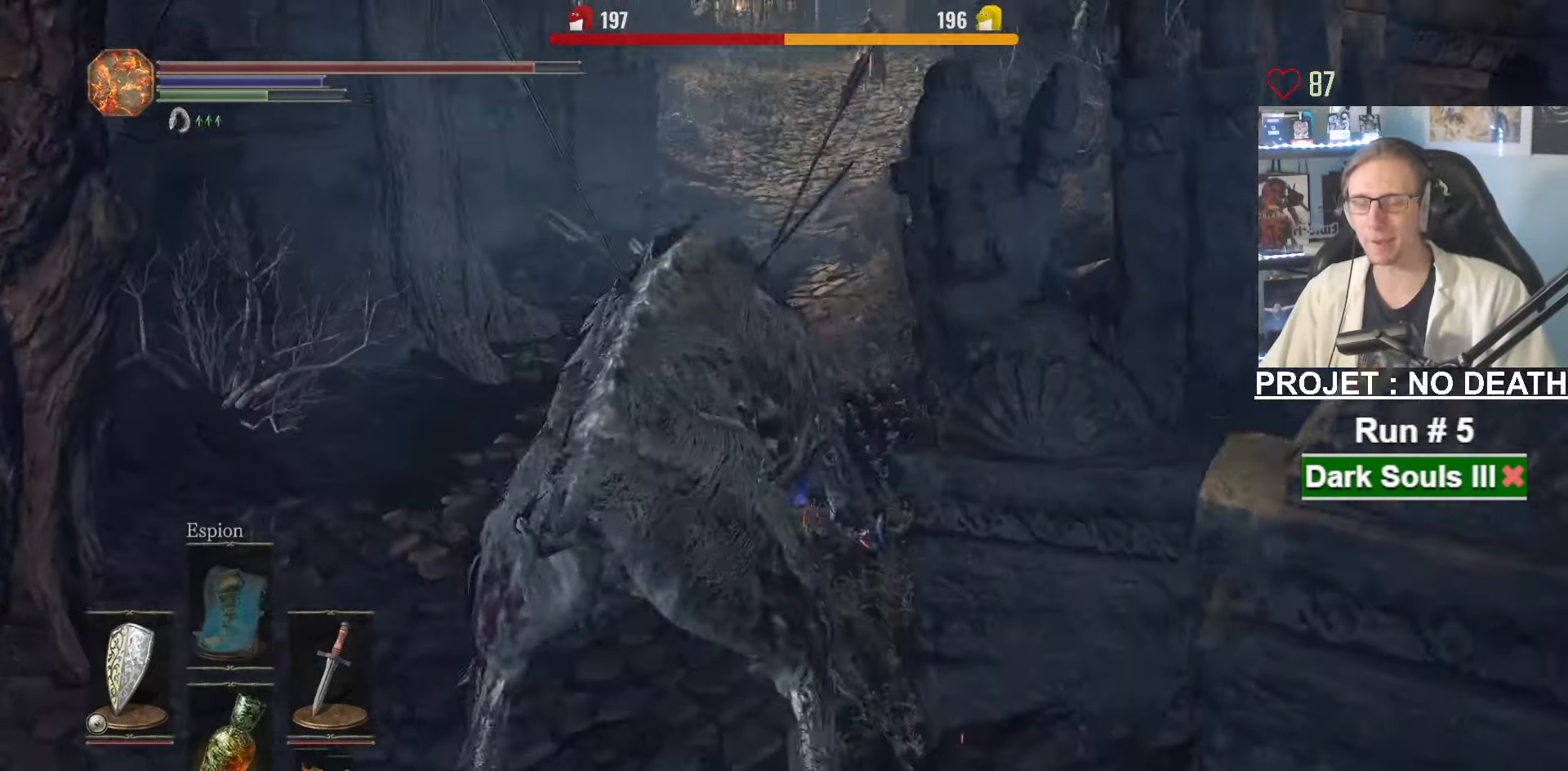
{"keys": ["space", "z"], "mouse": ["right"], "events": []}
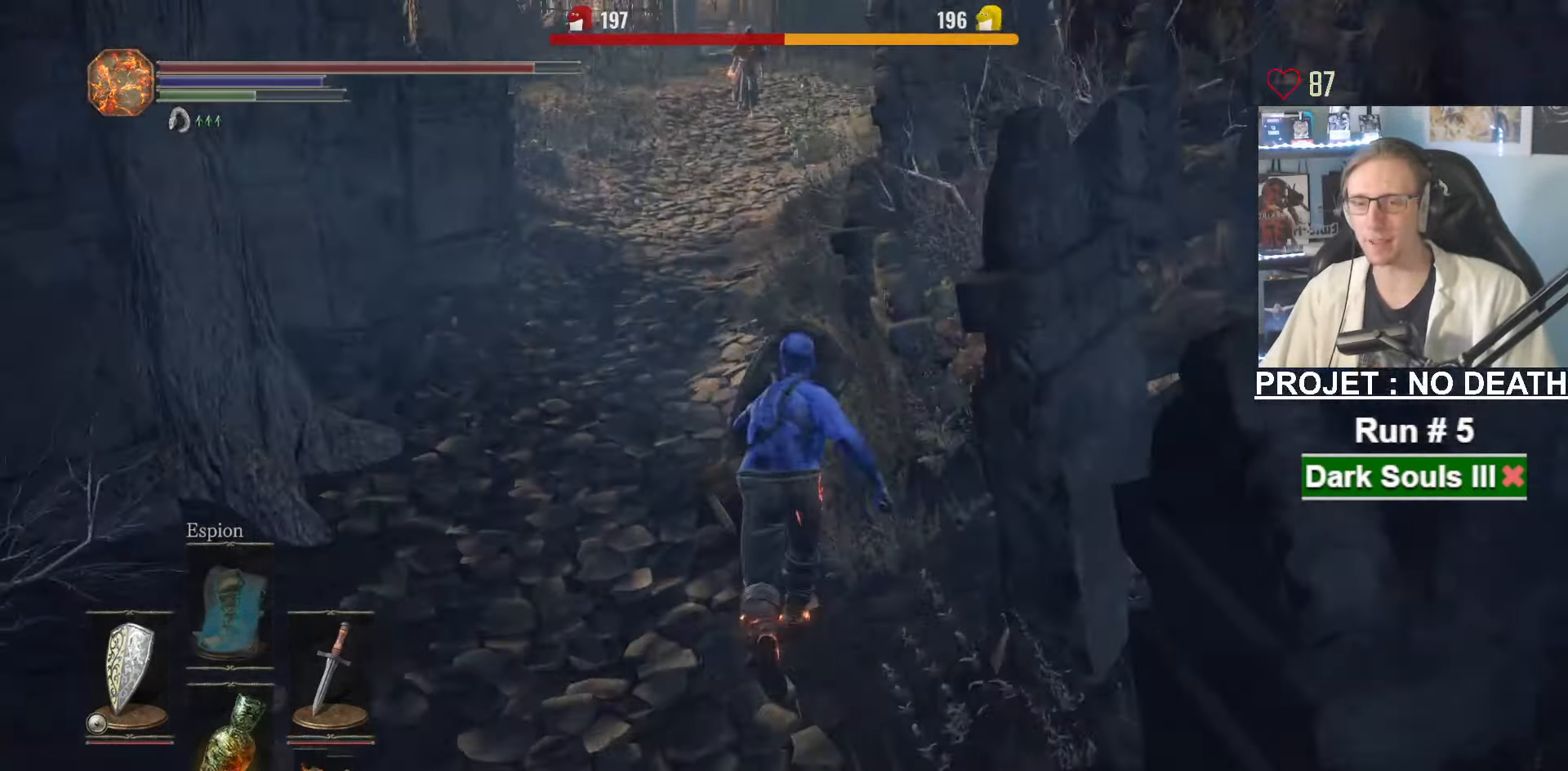
{"keys": ["space", "z"], "mouse": ["right"], "events": []}
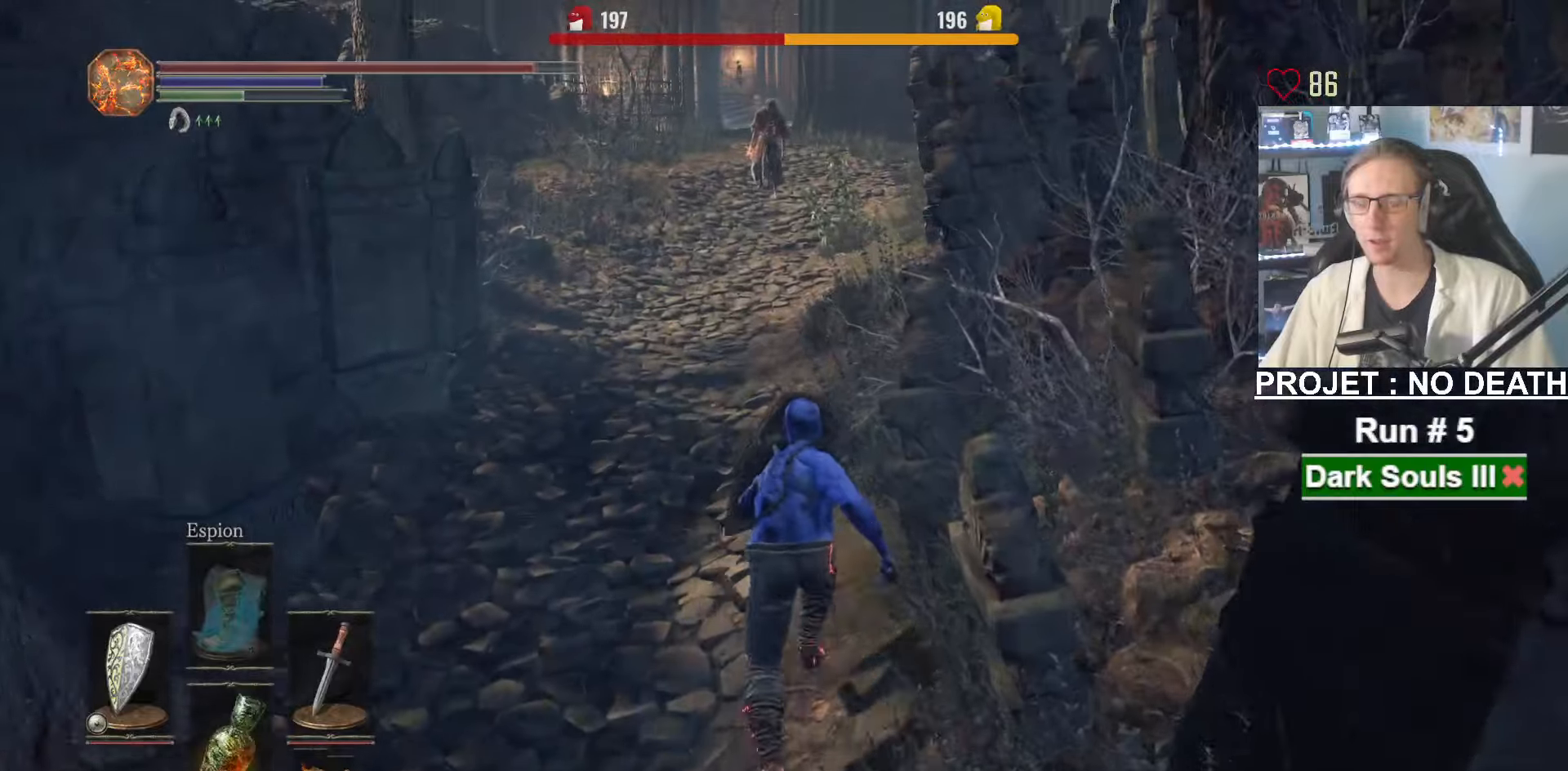
{"keys": ["space", "z"], "mouse": ["right"], "events": []}
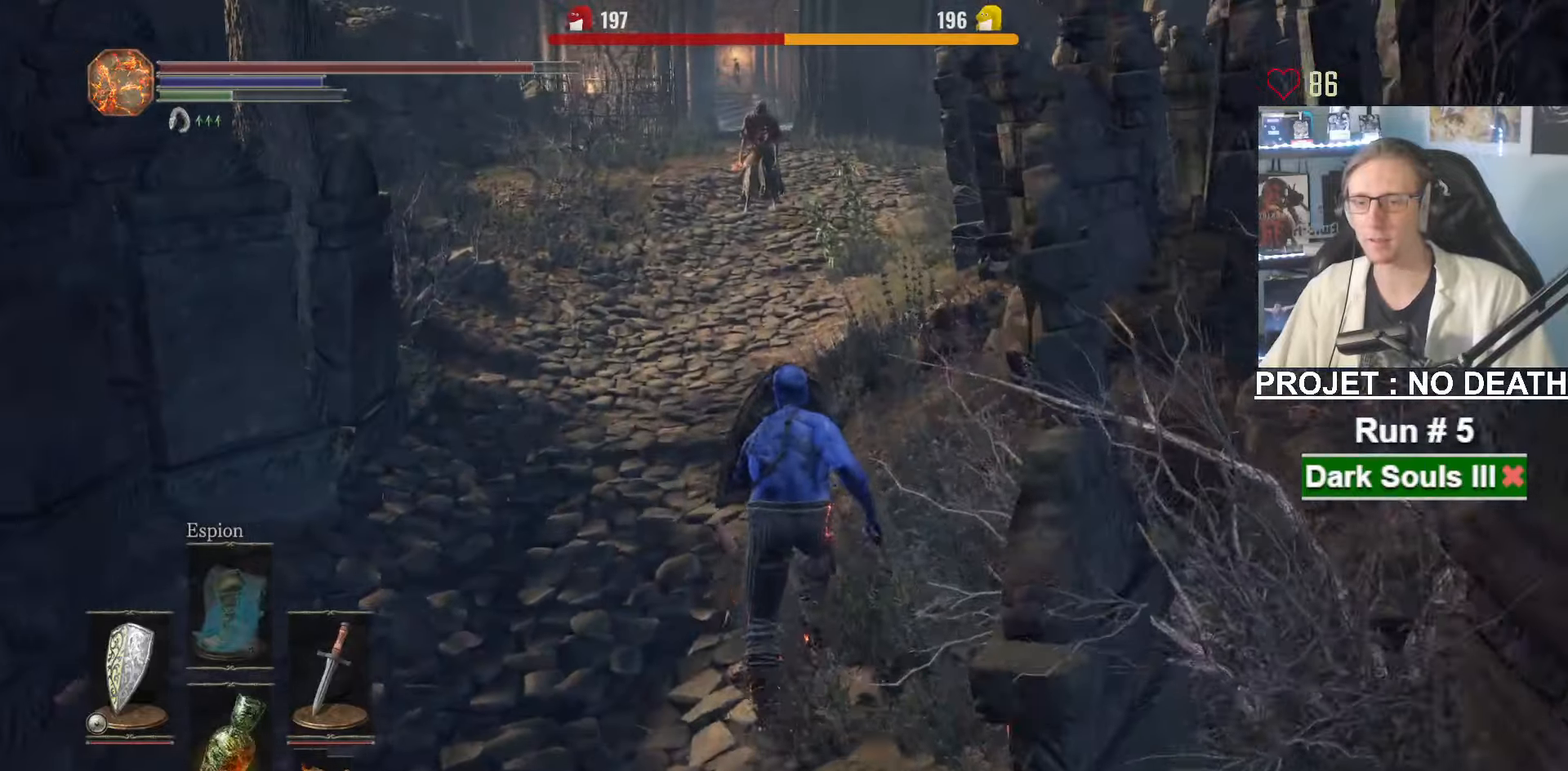
{"keys": ["space", "z"], "mouse": ["right"], "events": []}
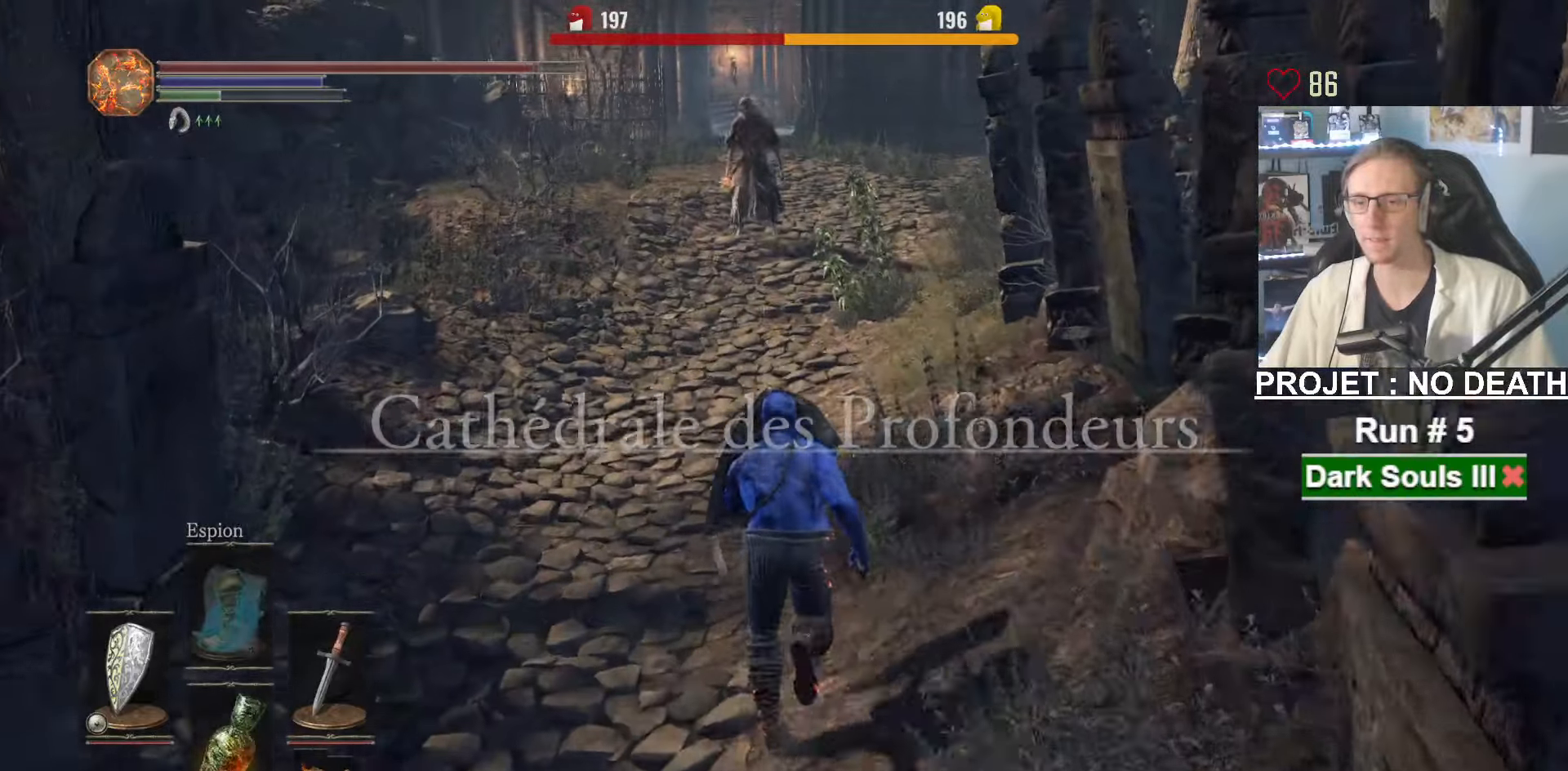
{"keys": ["space", "z"], "mouse": ["right"], "events": []}
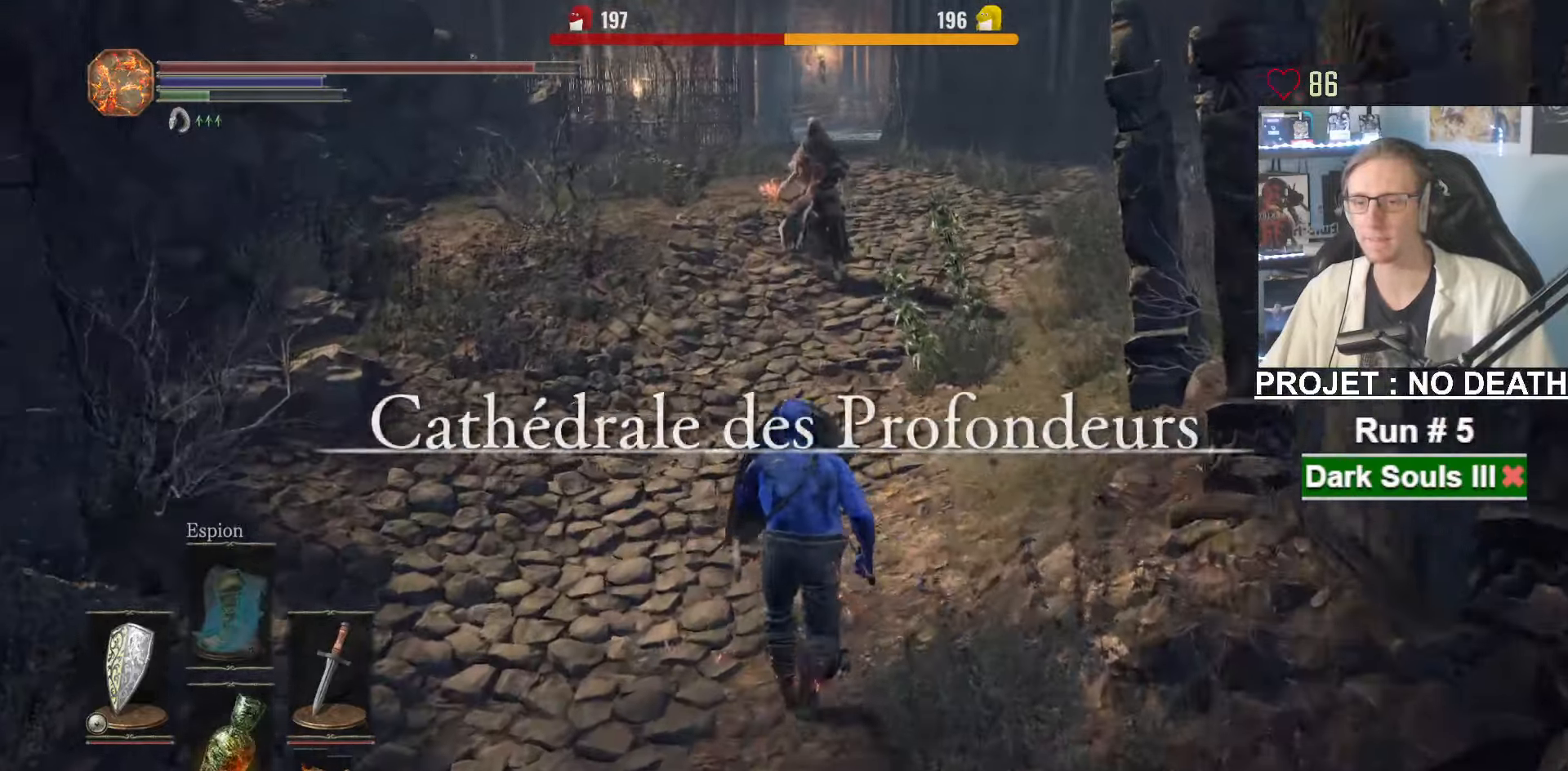
{"keys": ["space", "z"], "mouse": ["right"], "events": []}
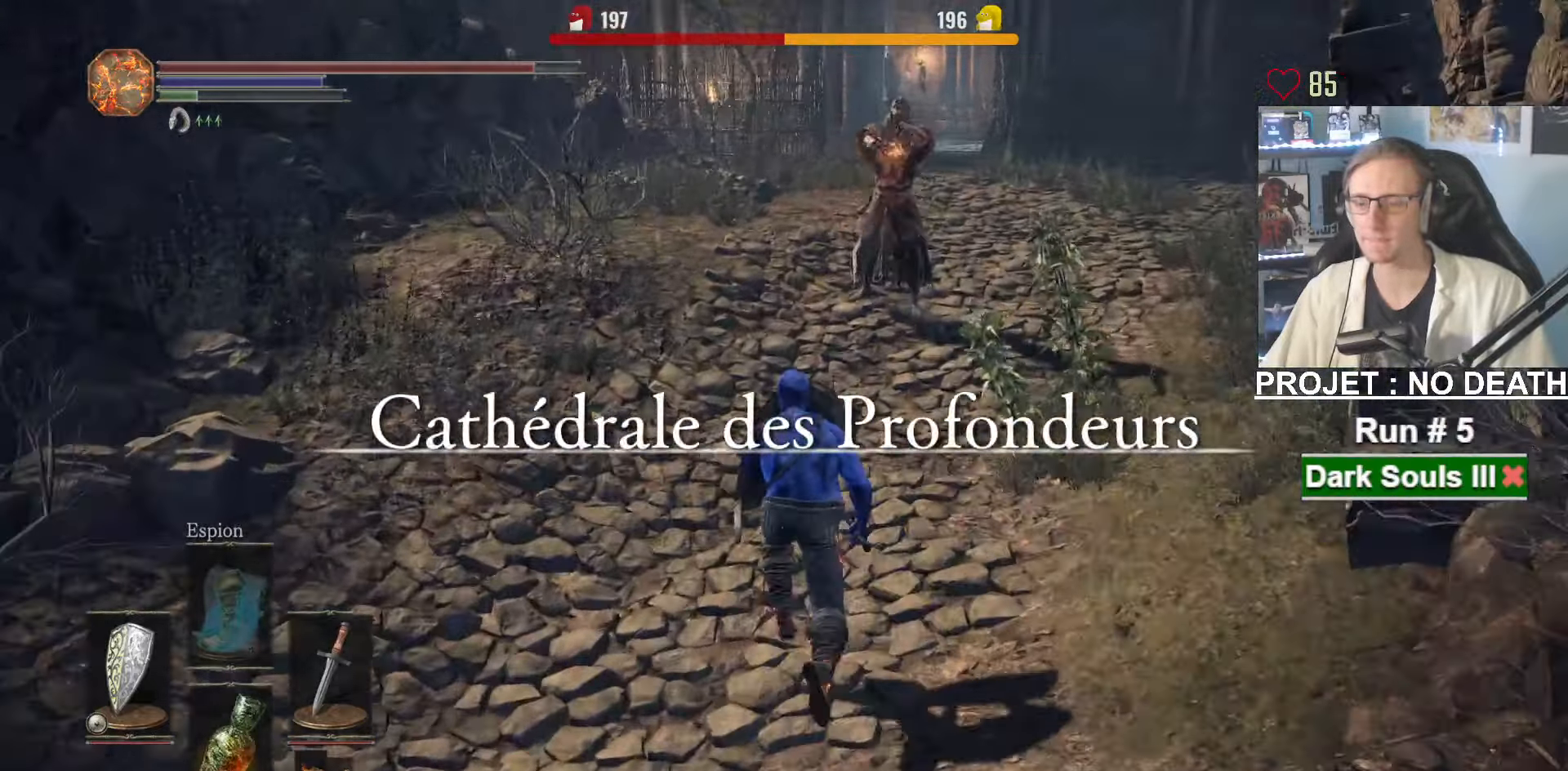
{"keys": ["space", "z"], "mouse": ["right"], "events": []}
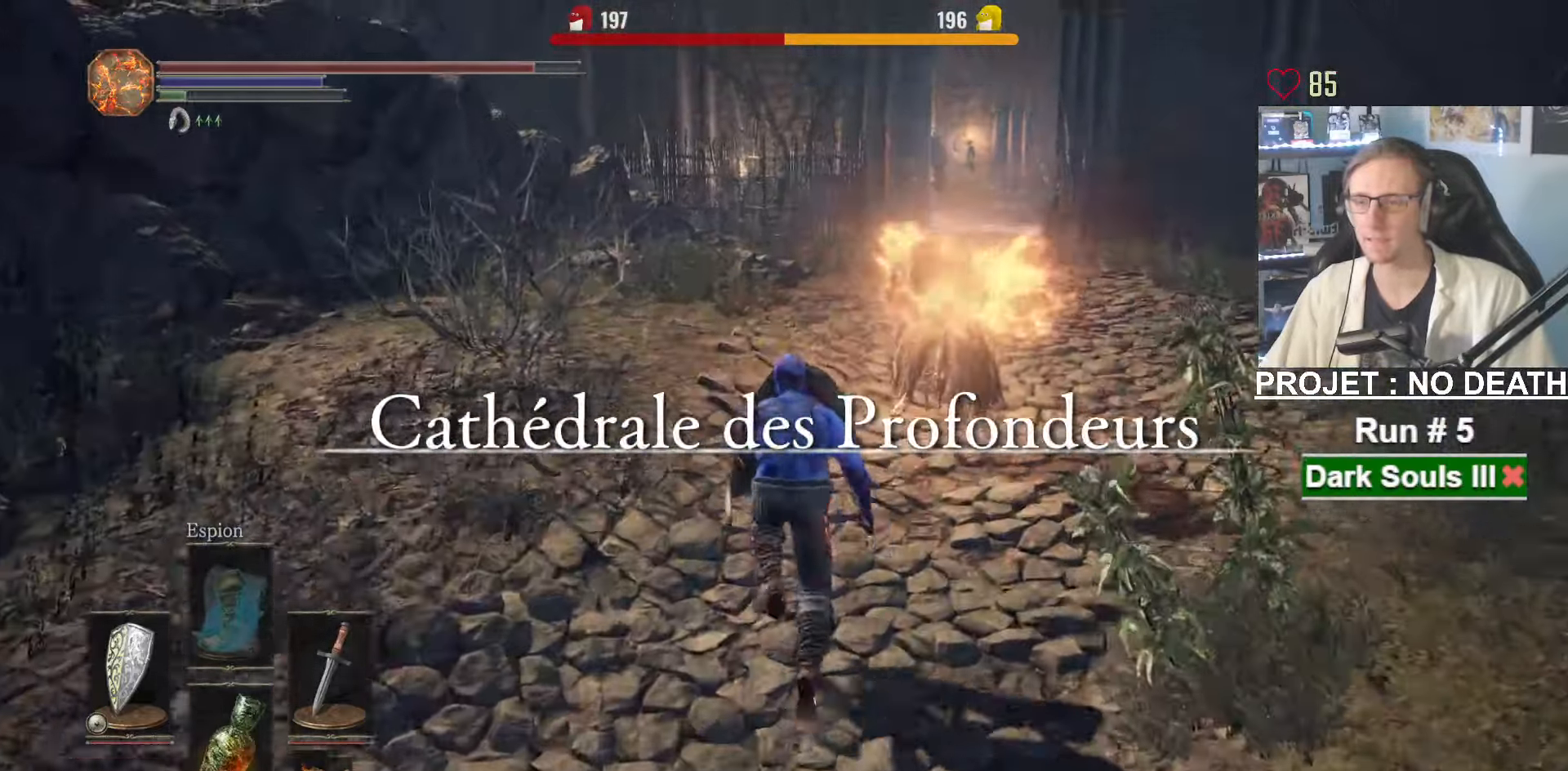
{"keys": ["space", "z"], "mouse": [], "events": [[183, "mouse_right", "up"], [417, "space", "up"], [500, "space", "down"]]}
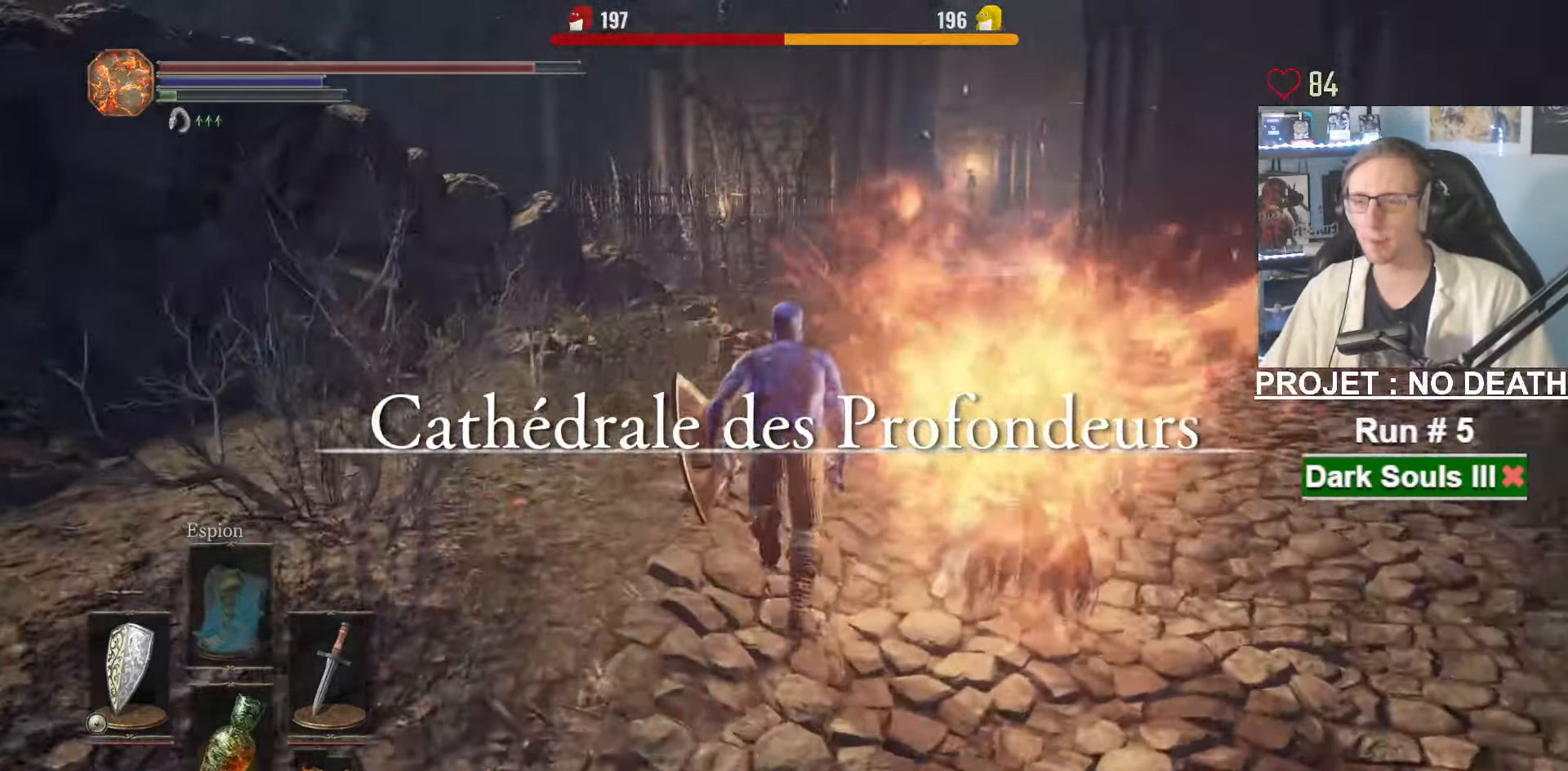
{"keys": ["space", "z"], "mouse": [], "events": []}
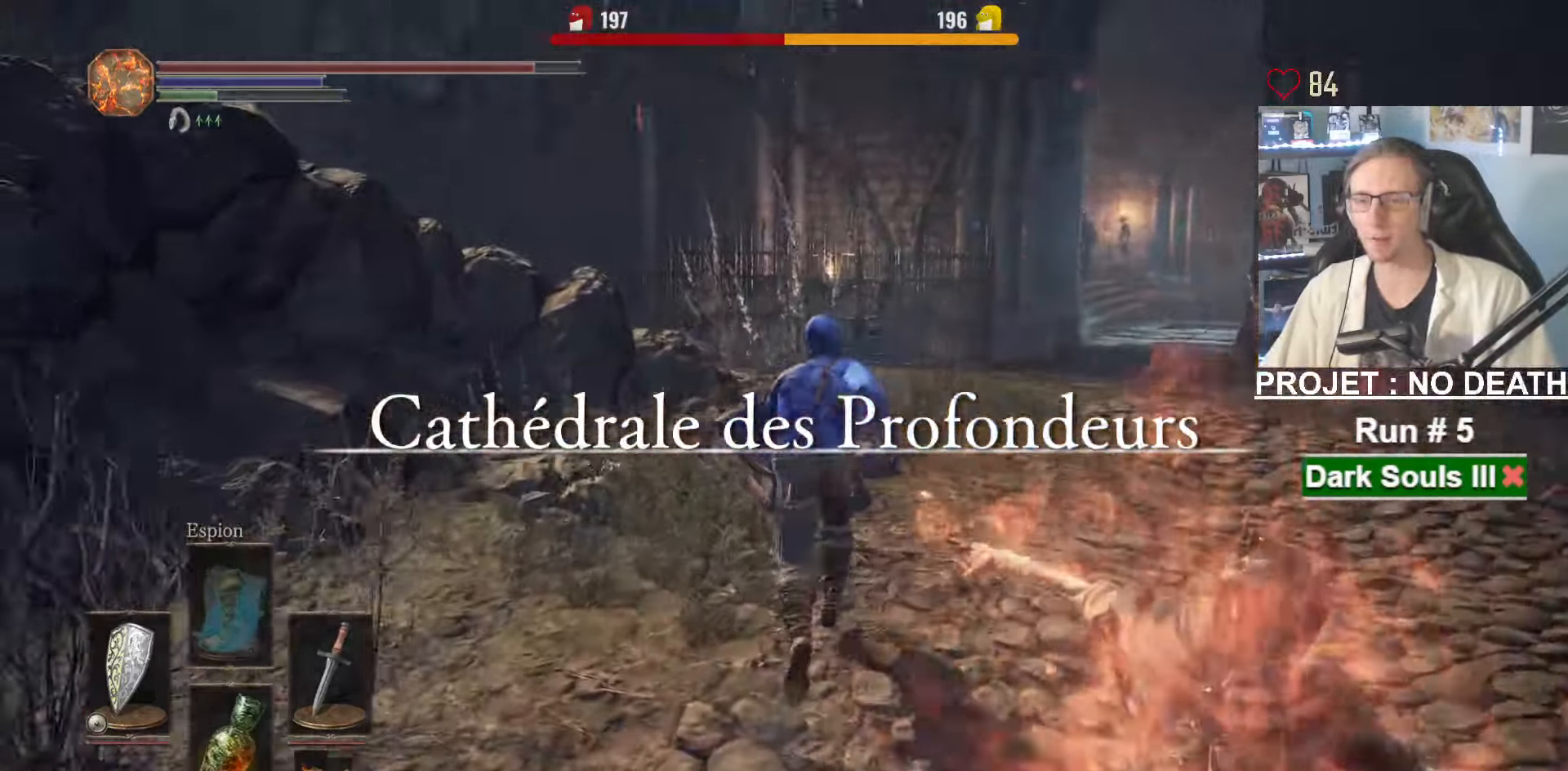
{"keys": ["space", "z"], "mouse": [], "events": []}
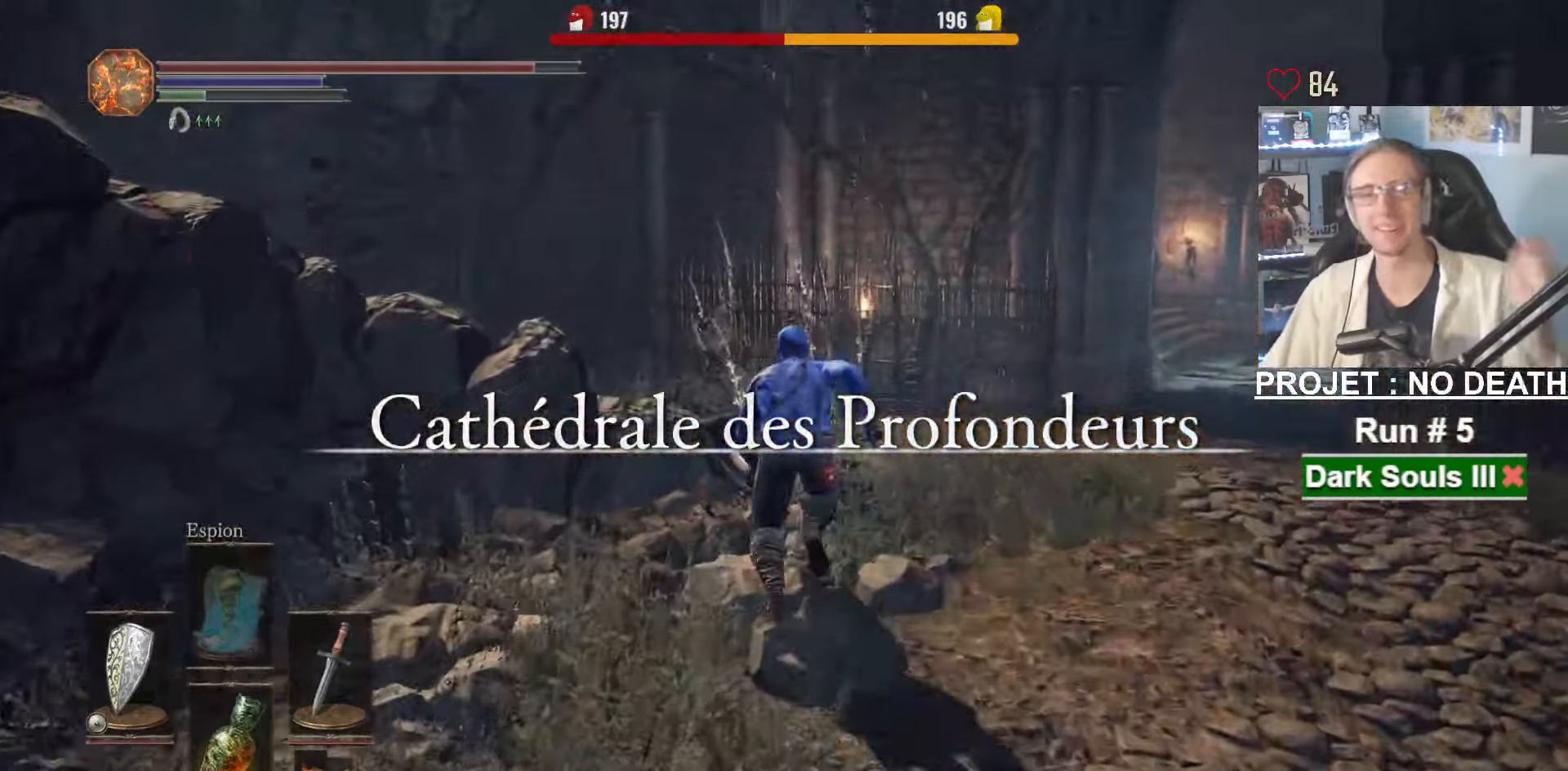
{"keys": ["q", "space", "z"], "mouse": [], "events": [[450, "q", "down"]]}
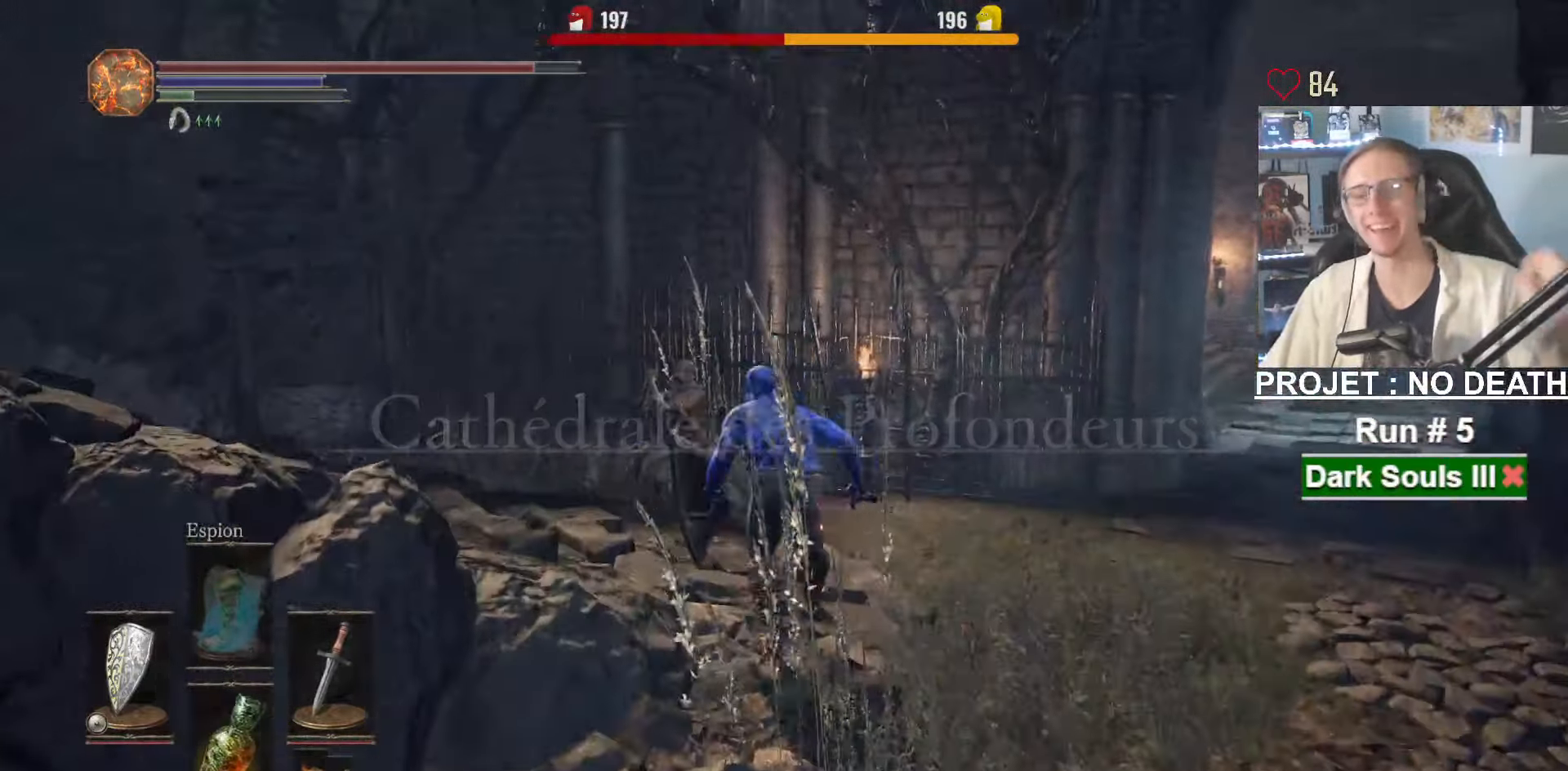
{"keys": ["q", "z"], "mouse": [], "events": [[150, "space", "up"]]}
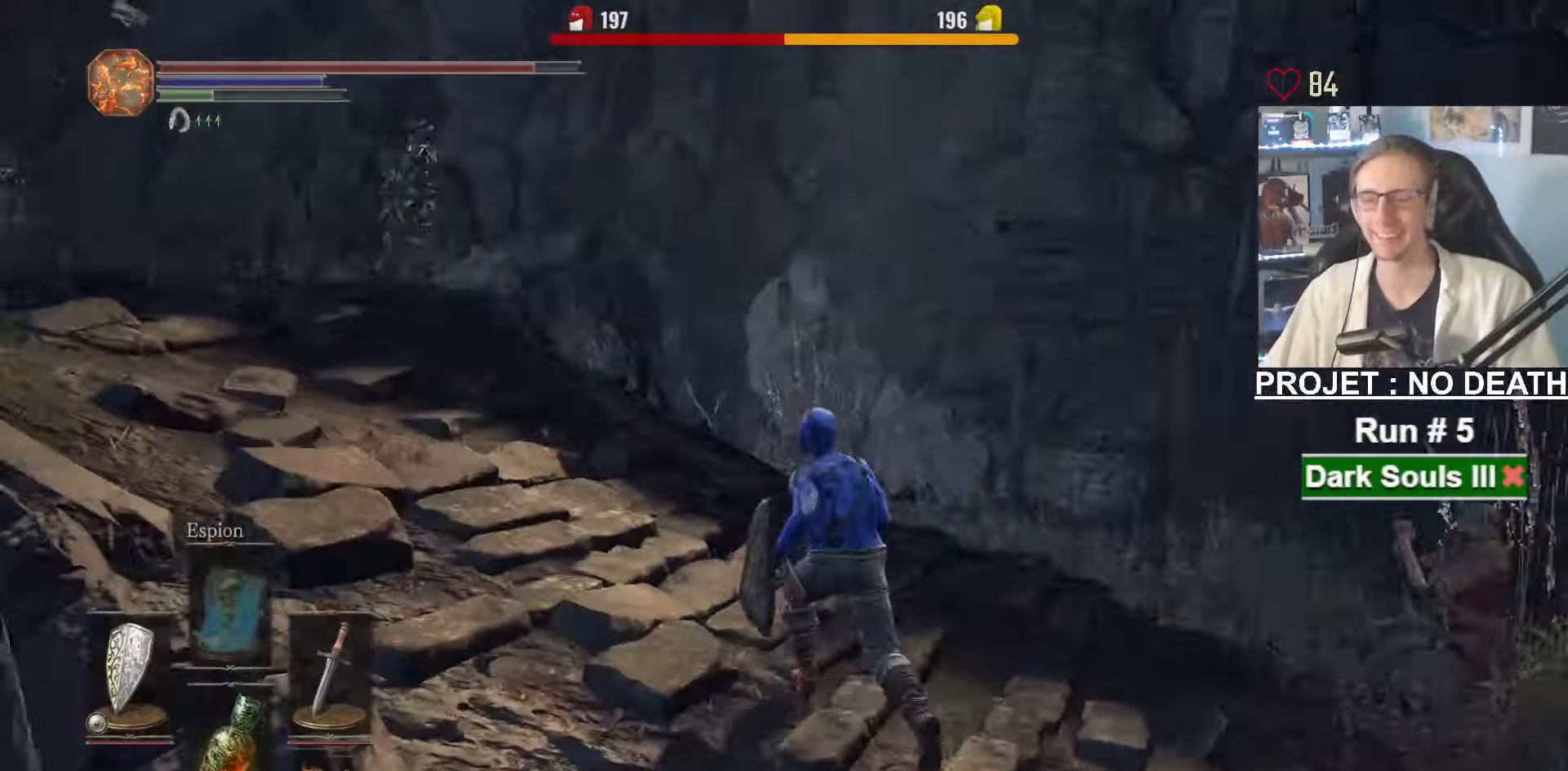
{"keys": ["q", "space", "z"], "mouse": [], "events": [[17, "space", "down"]]}
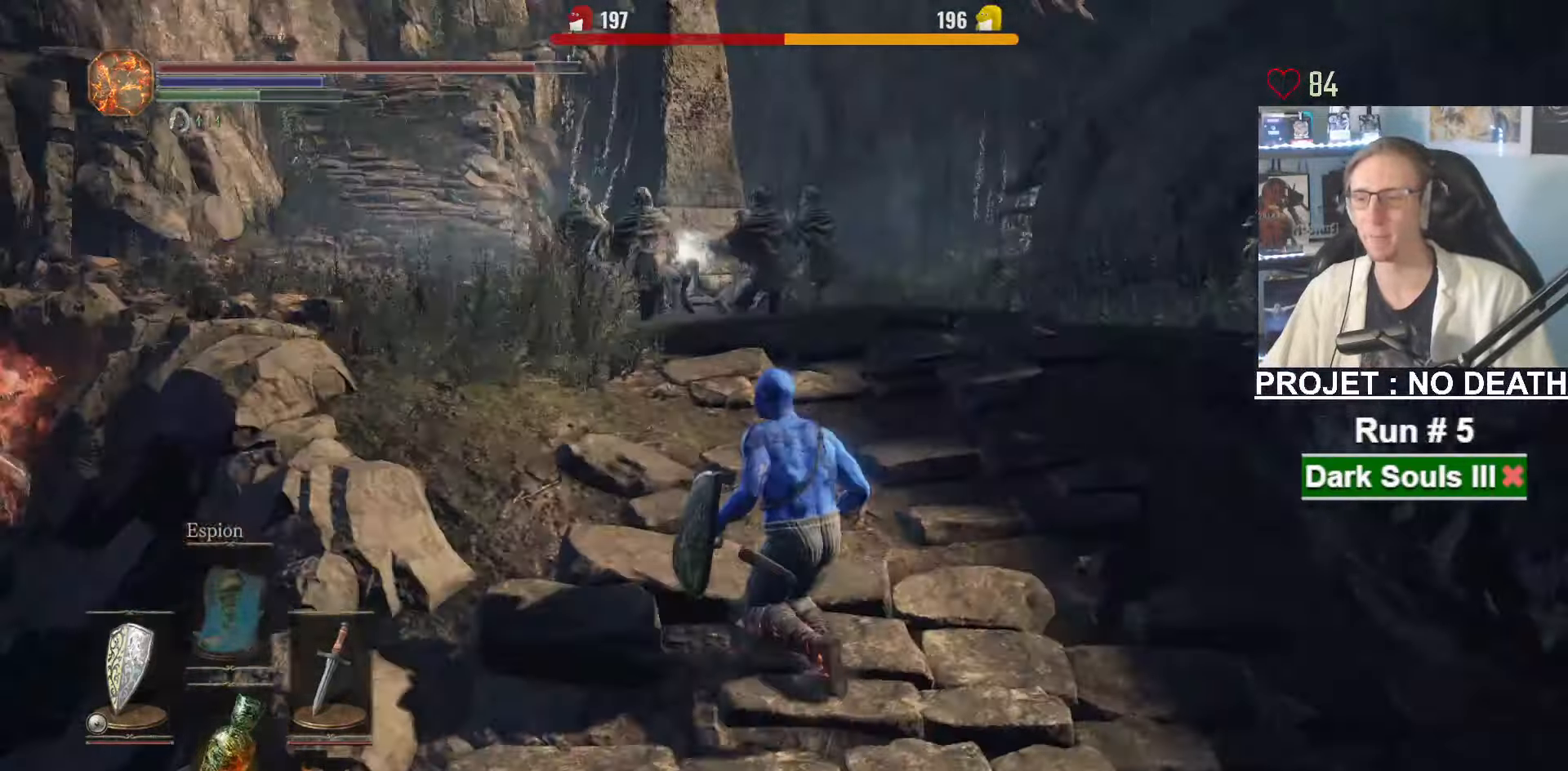
{"keys": ["space", "z"], "mouse": [], "events": [[84, "q", "up"]]}
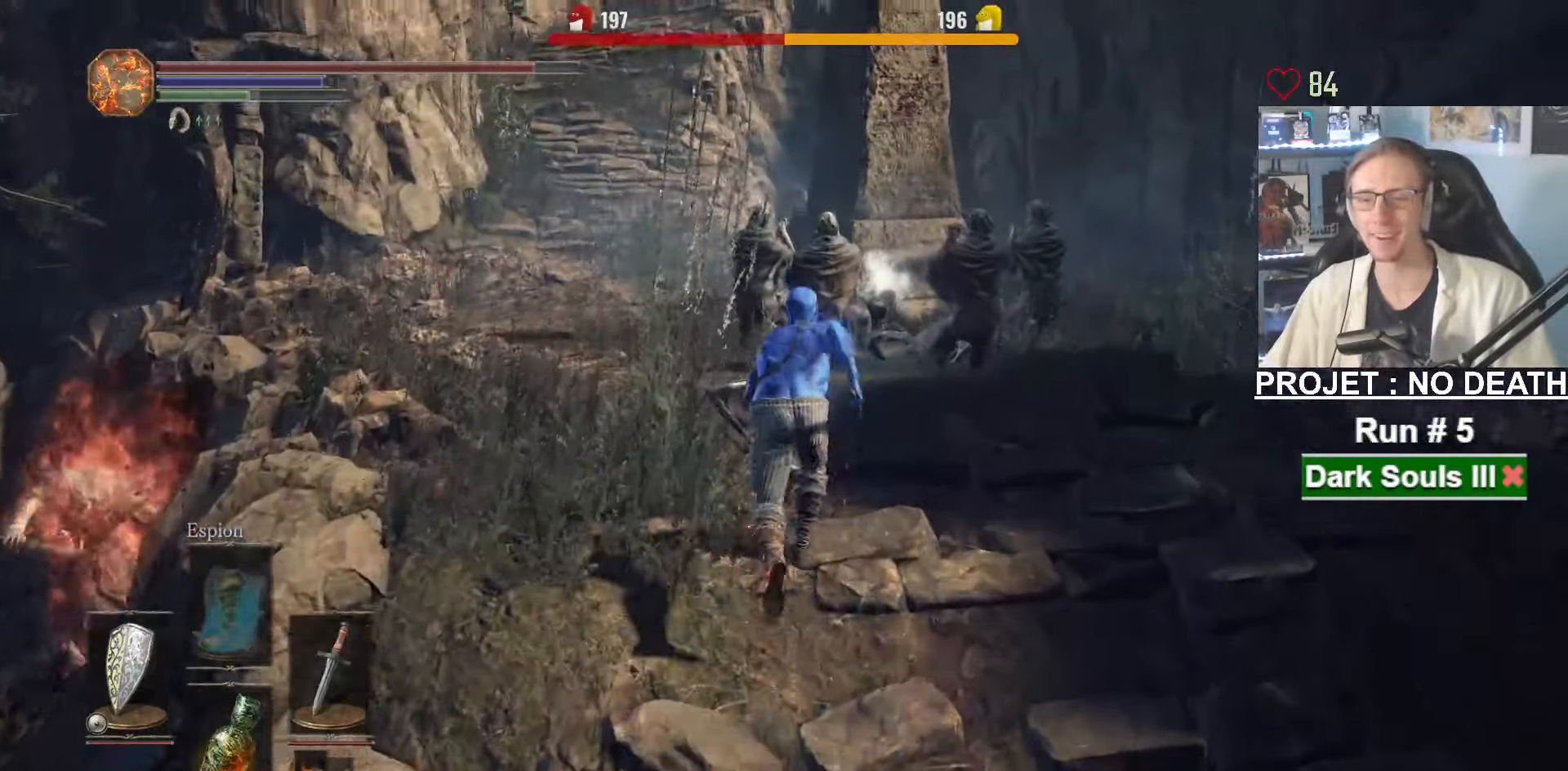
{"keys": ["space", "z"], "mouse": ["left"], "events": [[467, "mouse_left", "down"]]}
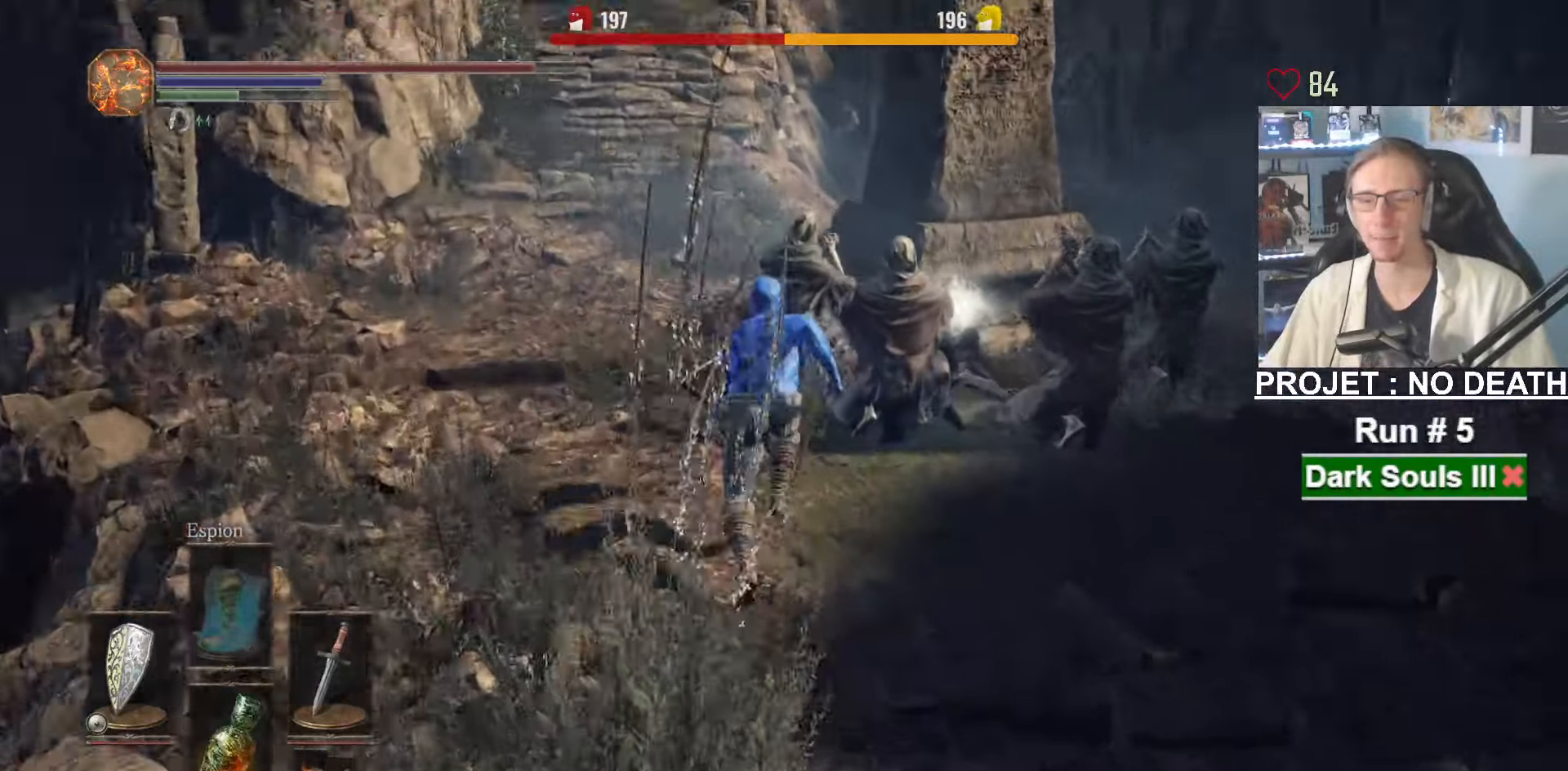
{"keys": ["space", "z"], "mouse": [], "events": [[117, "mouse_left", "up"]]}